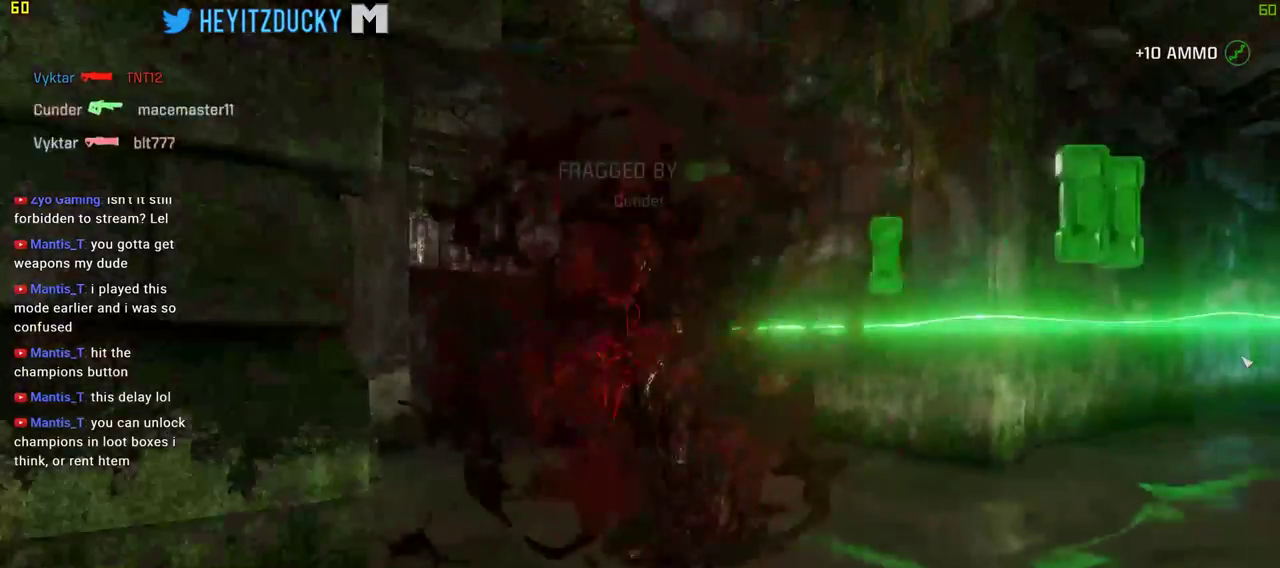
Gameplay with keyboard and mouse; each line is a JSON object with the keys and mouse buttons held at the frame after it. "events" lists presses ("down") and releases ("up") of "1", "2", "3", "4", "5", "a", "alt", "c", "ctrl", "d", "e", "f", "q", "r", "s", "shift", "space", "tab", "v", "w", "x", "z", "mouse_left", "mouse_middle", "mouse_right", "mouse_wheel_up" and "mouse_wheel_down" between this image and that frame as [ms after this image, input, new state], when the widget could be followed in between. "mouse_left", "mouse_middle", "mouse_right", "mouse_wheel_up", "mouse_wheel_down" = the "left", "middle", "right", "wheel_up", "wheel_down" buttons of the "mouse" list. No other keys are recorded. Mouse movement is not recorded.
{"keys": [], "mouse": [], "events": [[100, "s", "up"], [133, "a", "up"], [133, "d", "down"], [233, "w", "down"], [366, "d", "up"], [366, "w", "up"]]}
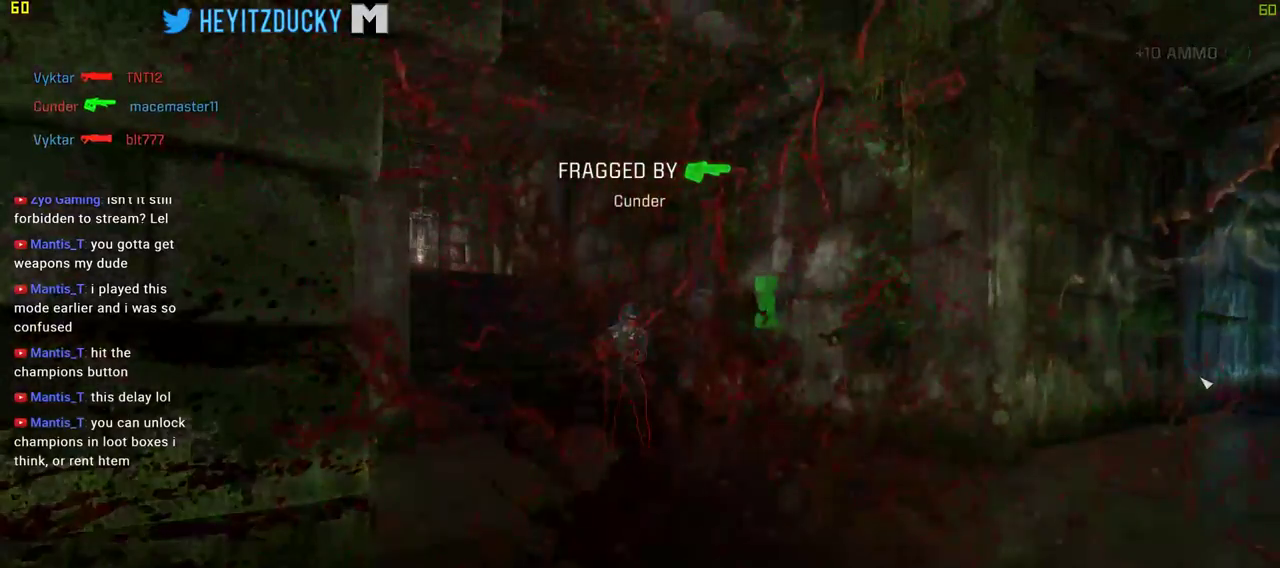
{"keys": [], "mouse": [], "events": []}
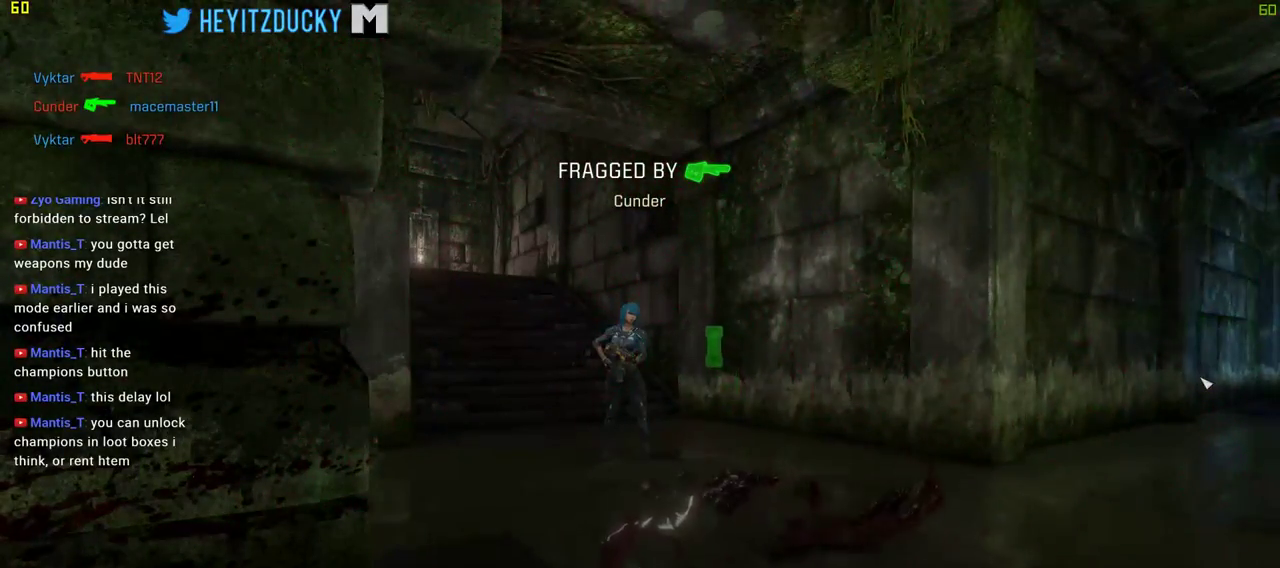
{"keys": [], "mouse": [], "events": []}
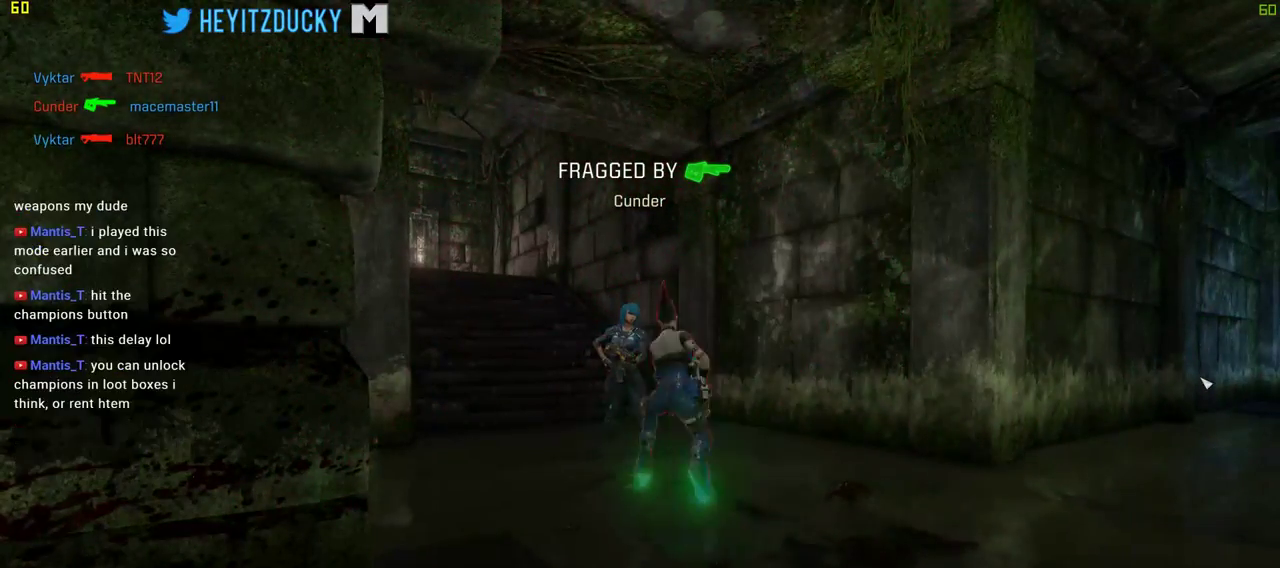
{"keys": [], "mouse": [], "events": []}
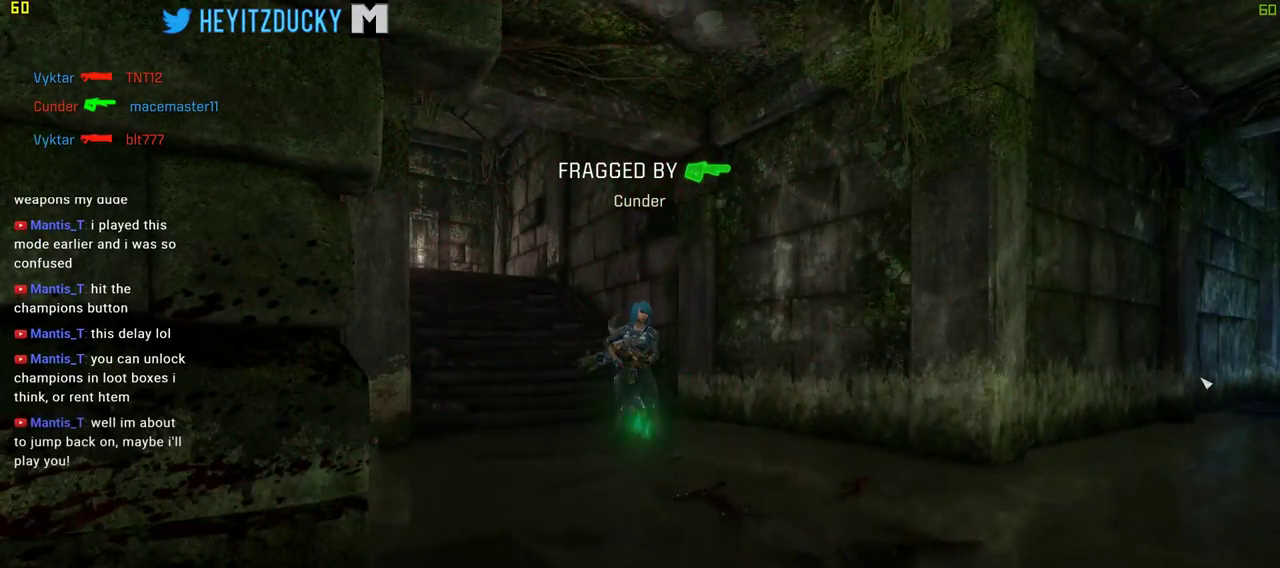
{"keys": [], "mouse": [], "events": []}
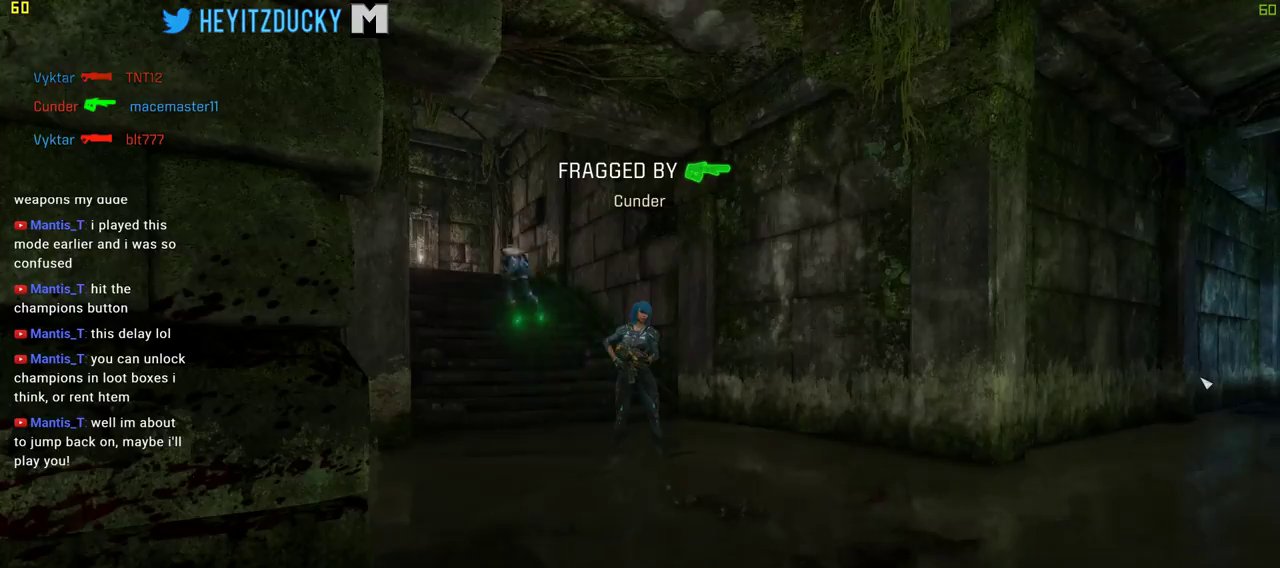
{"keys": [], "mouse": [], "events": []}
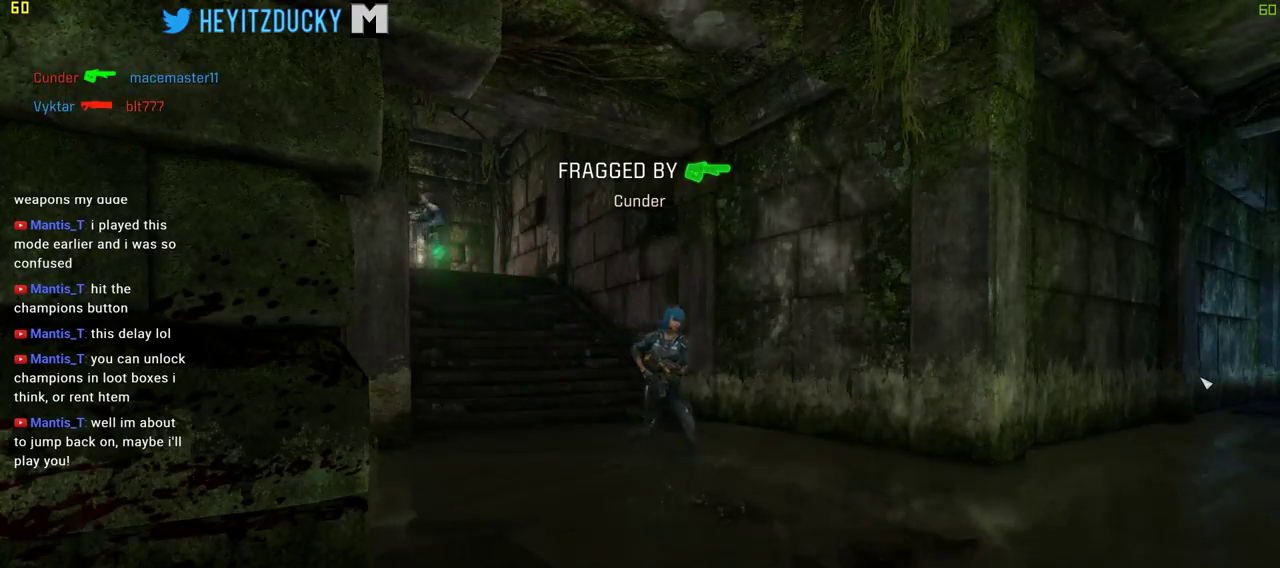
{"keys": [], "mouse": [], "events": []}
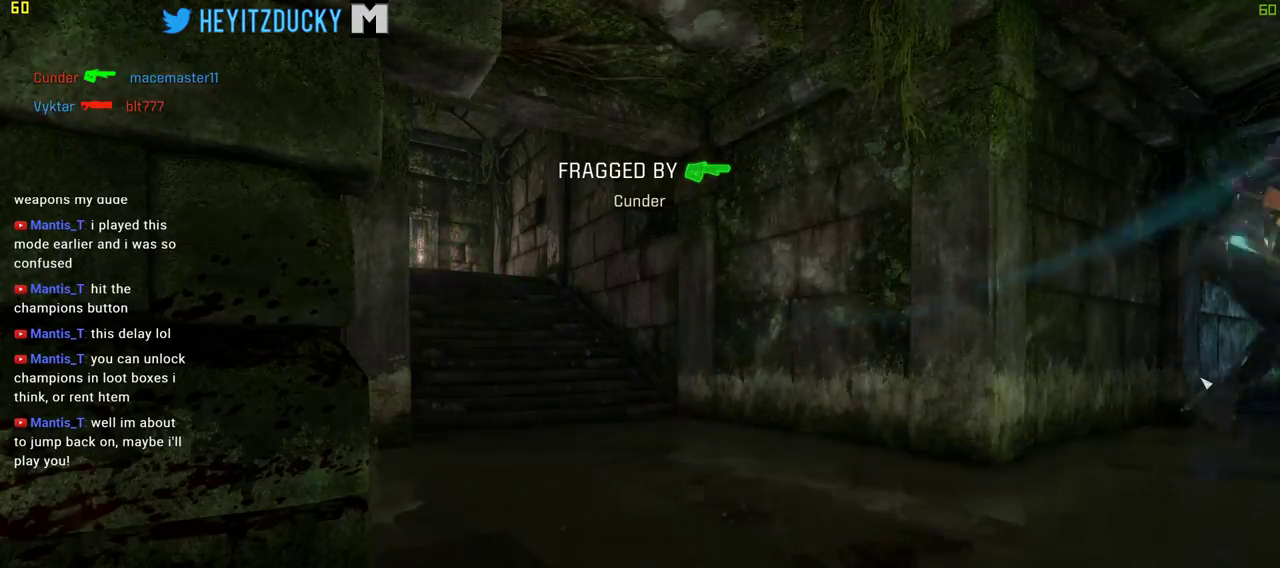
{"keys": [], "mouse": [], "events": [[200, "space", "down"], [250, "space", "up"]]}
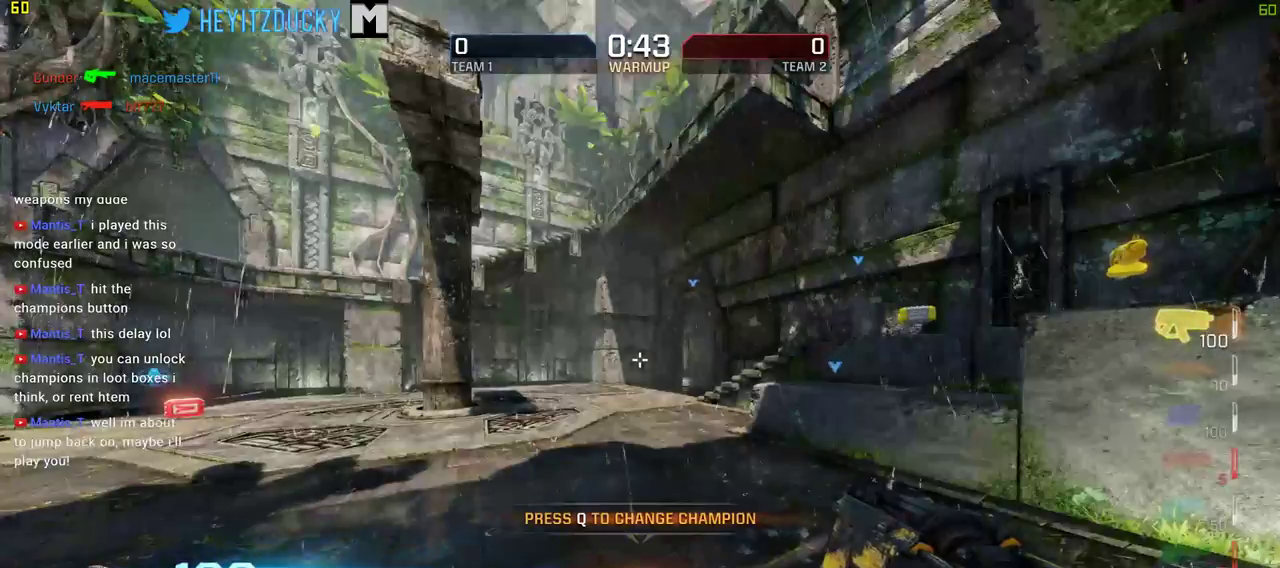
{"keys": [], "mouse": [], "events": []}
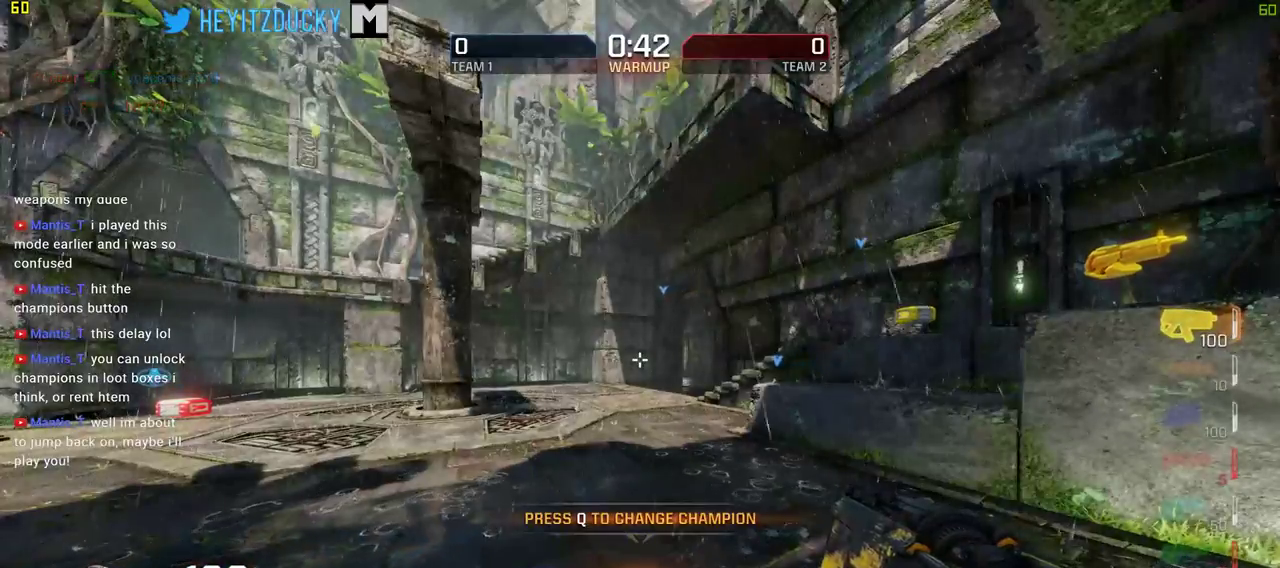
{"keys": [], "mouse": [], "events": []}
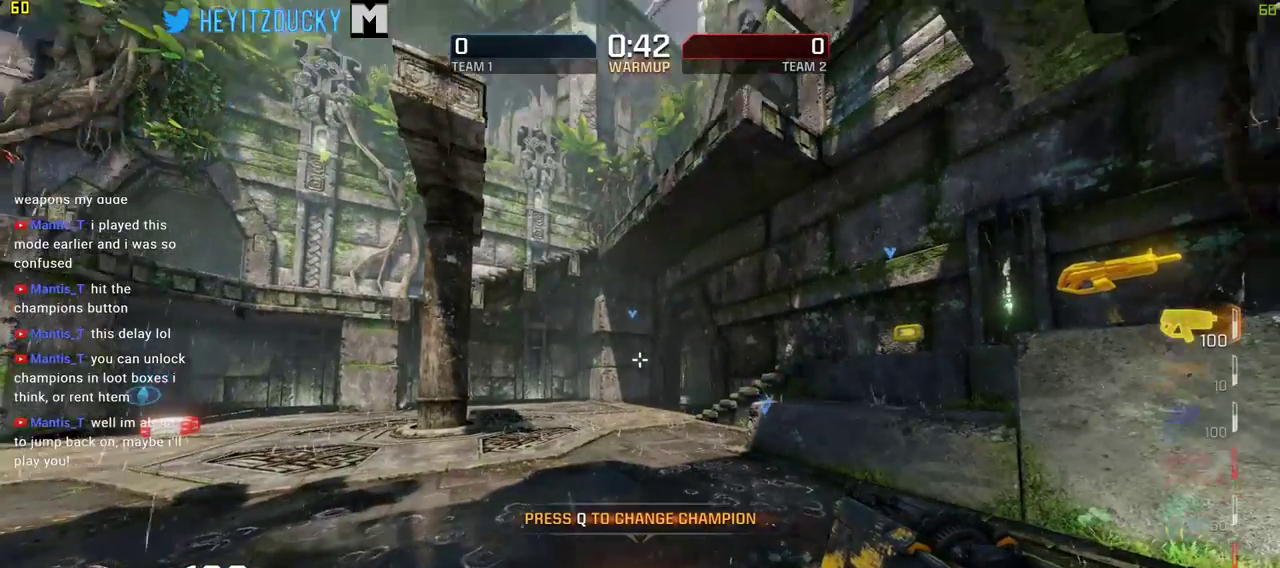
{"keys": ["a", "w"], "mouse": [], "events": [[100, "w", "down"], [483, "a", "down"]]}
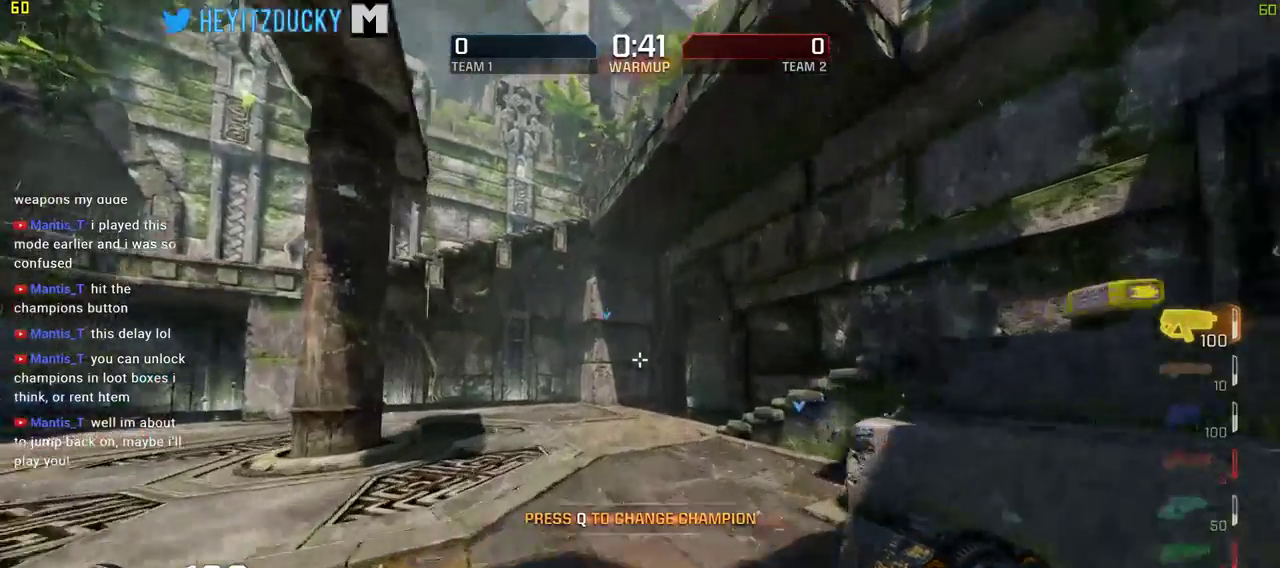
{"keys": ["w"], "mouse": [], "events": [[450, "a", "up"]]}
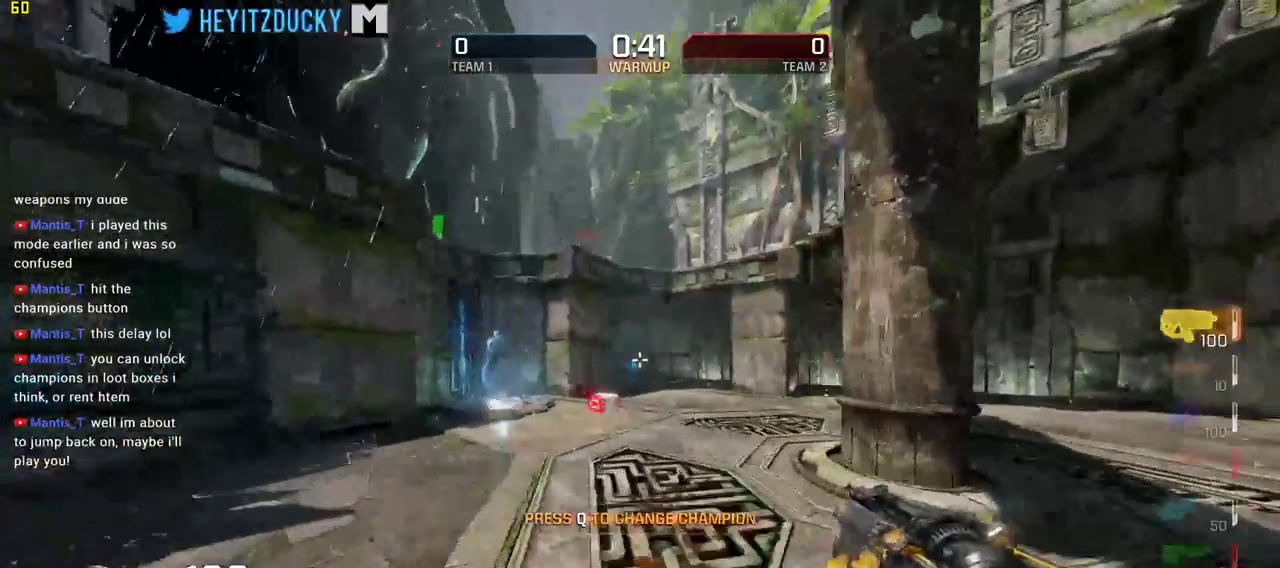
{"keys": ["w"], "mouse": [], "events": []}
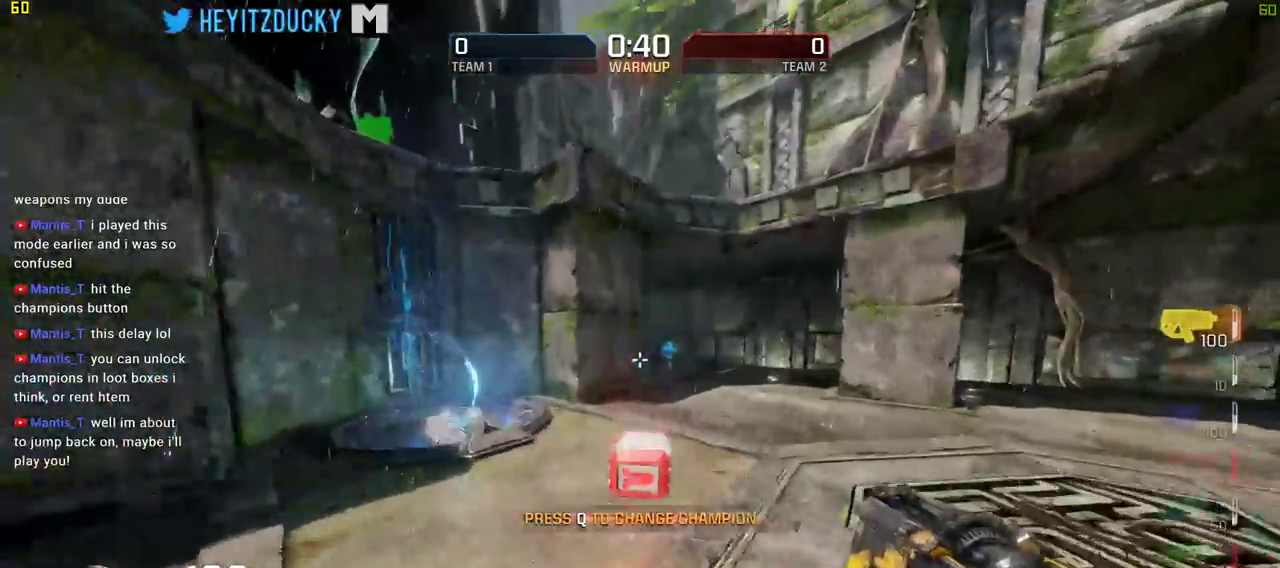
{"keys": ["d", "w"], "mouse": [], "events": [[350, "d", "down"]]}
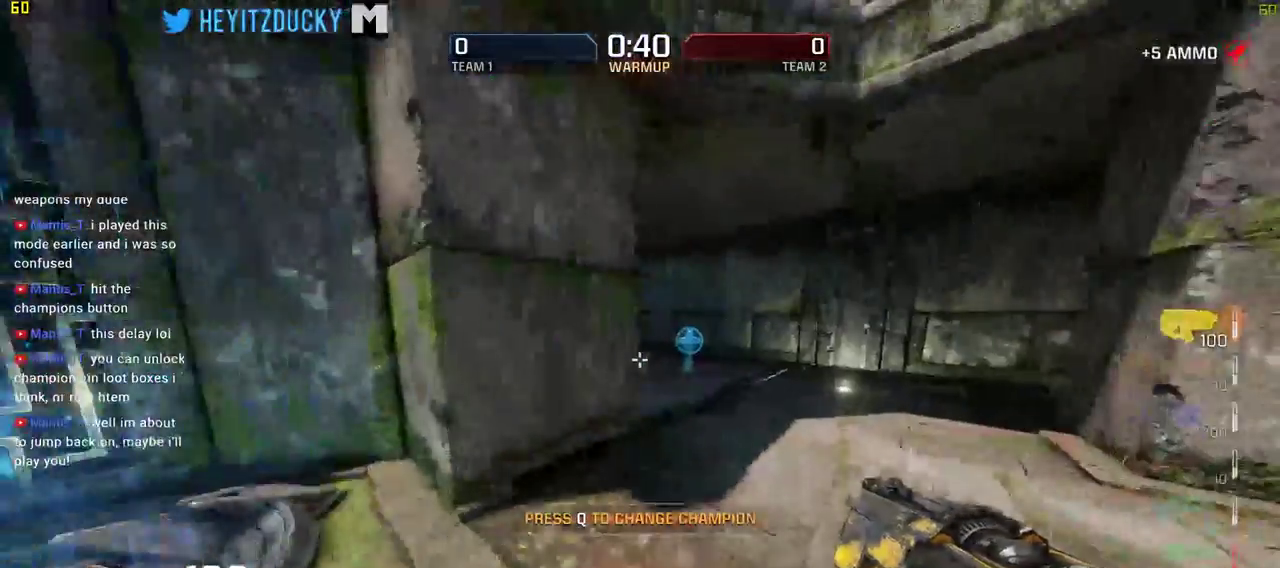
{"keys": ["w"], "mouse": [], "events": [[216, "d", "up"]]}
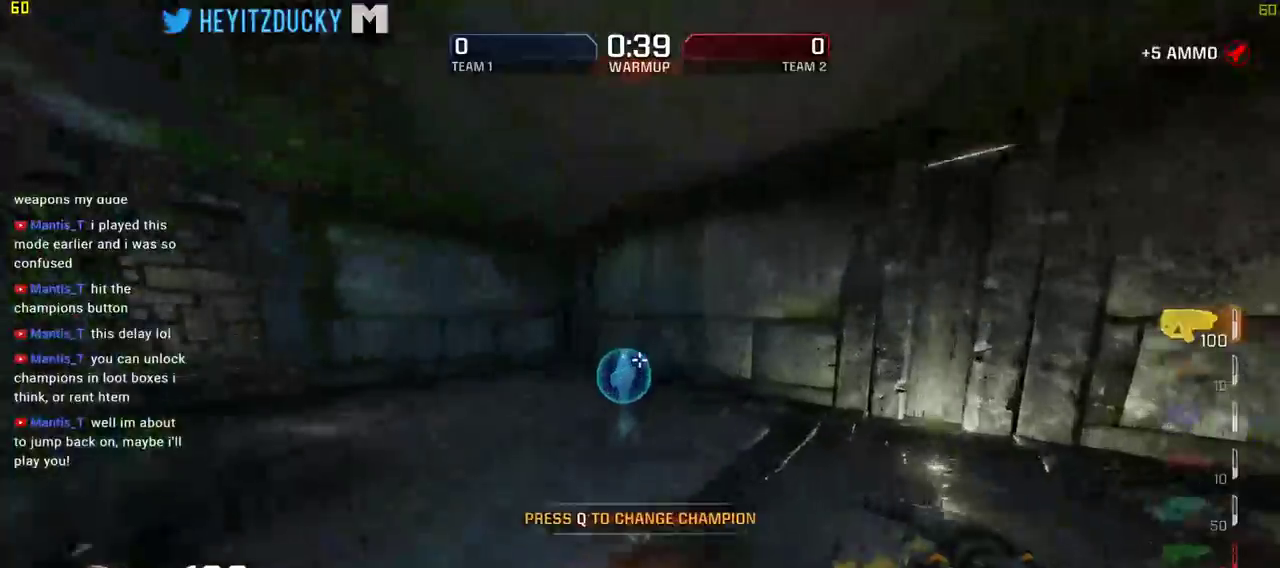
{"keys": ["w"], "mouse": [], "events": [[100, "d", "down"], [466, "d", "up"]]}
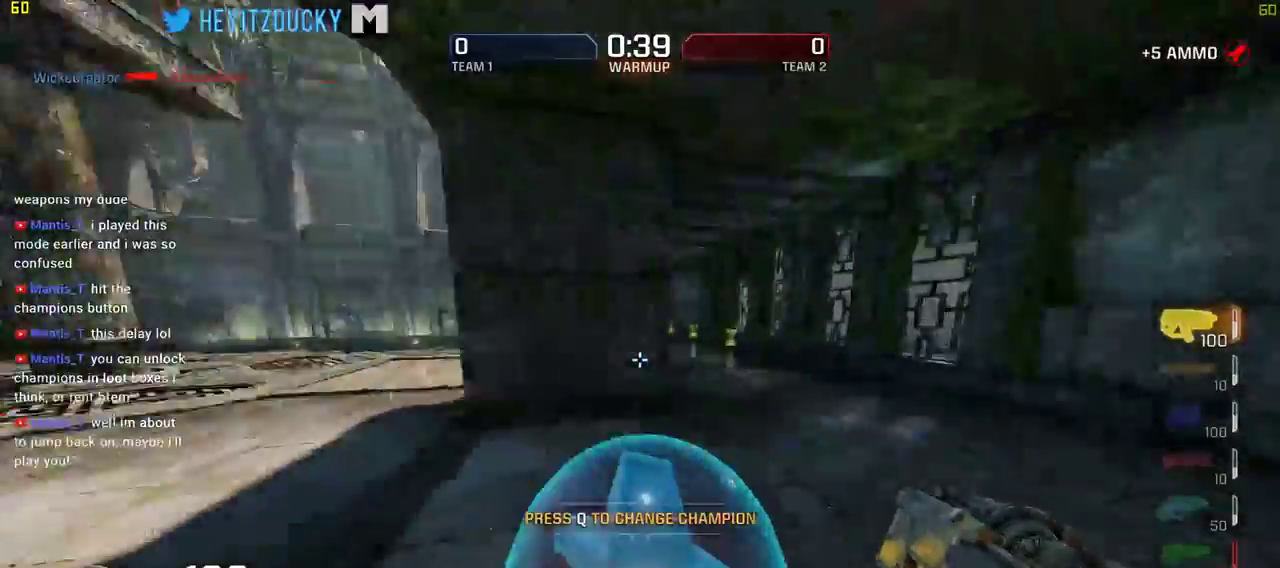
{"keys": ["d", "w"], "mouse": [], "events": [[250, "d", "down"]]}
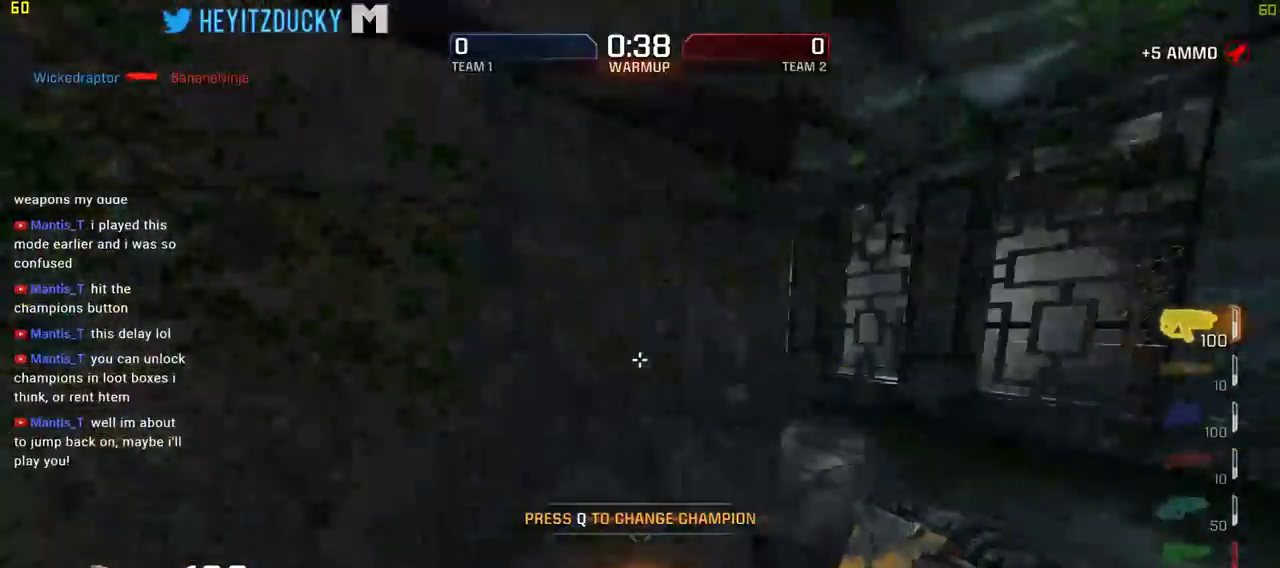
{"keys": ["w"], "mouse": [], "events": [[316, "d", "up"]]}
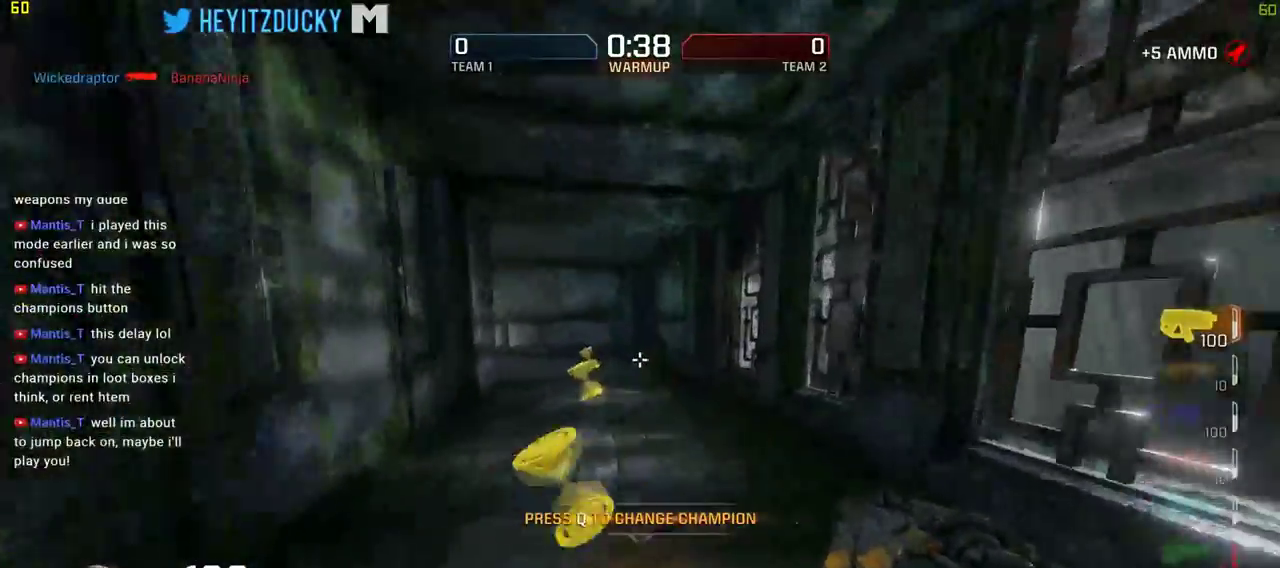
{"keys": ["w"], "mouse": [], "events": [[133, "a", "down"], [333, "a", "up"]]}
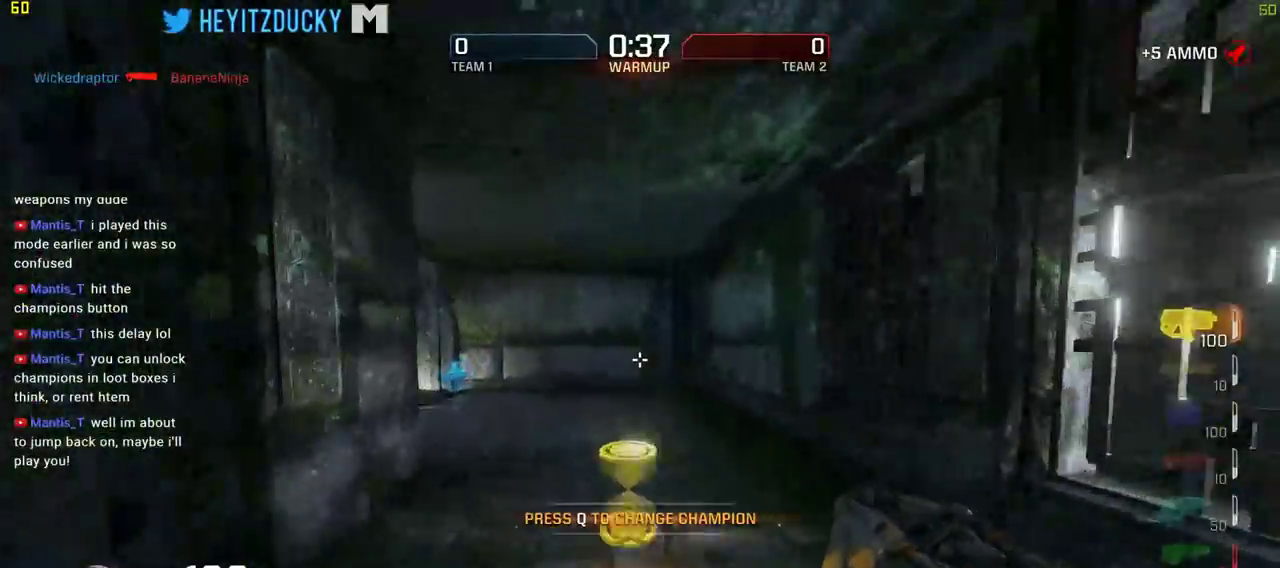
{"keys": ["d", "w"], "mouse": [], "events": [[383, "d", "down"]]}
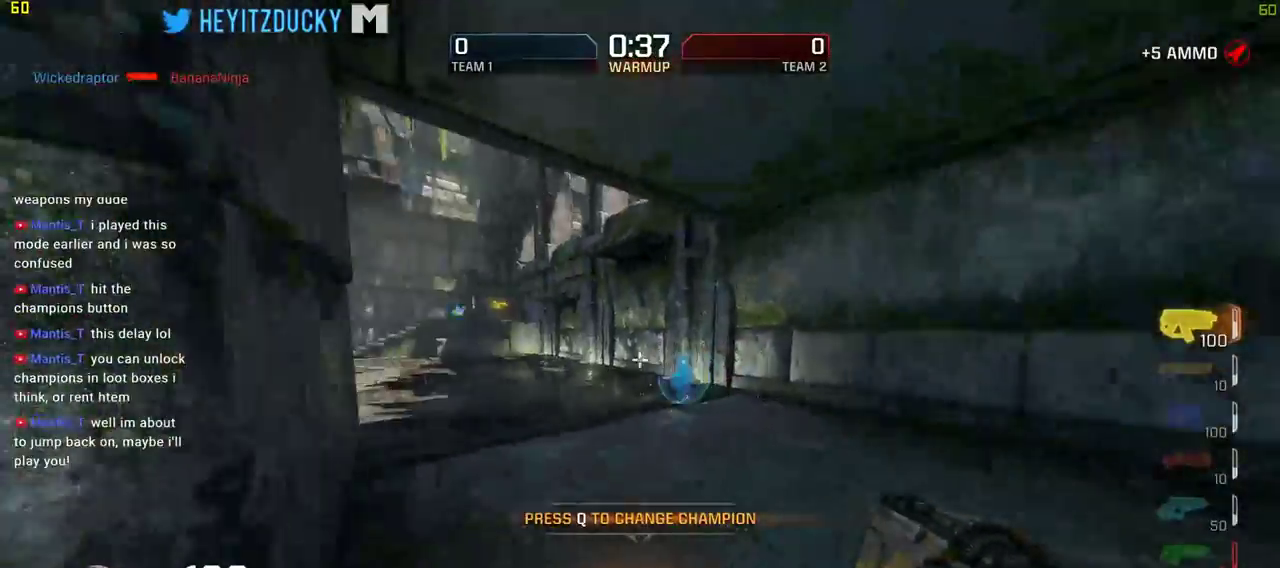
{"keys": ["d", "w"], "mouse": [], "events": [[83, "d", "up"], [316, "d", "down"]]}
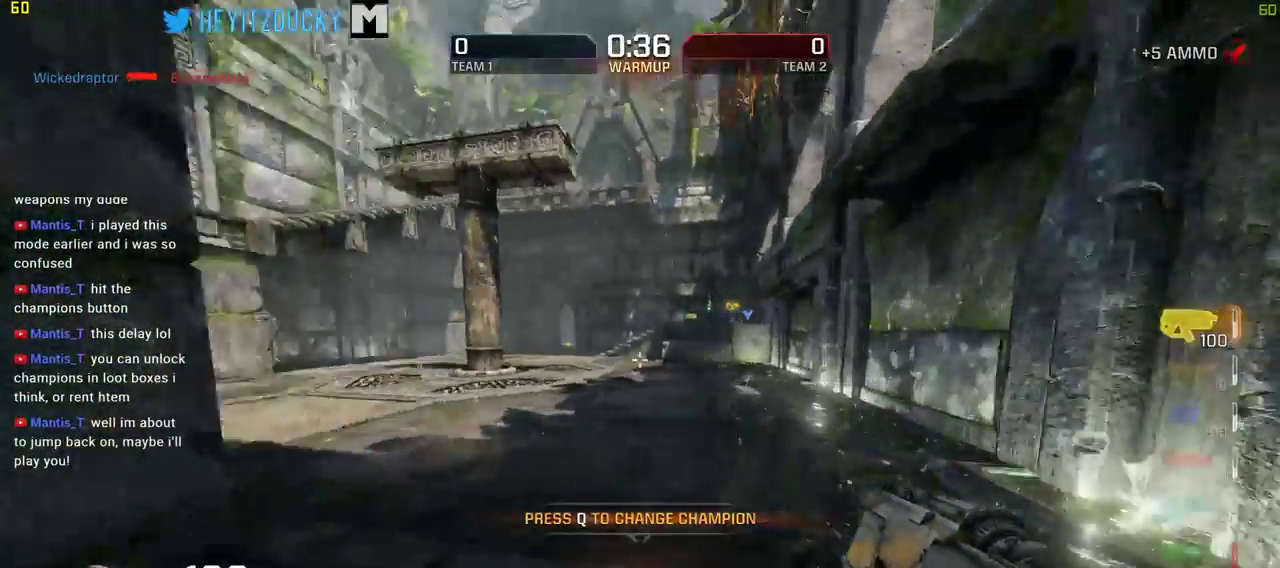
{"keys": ["w"], "mouse": [], "events": [[133, "d", "up"]]}
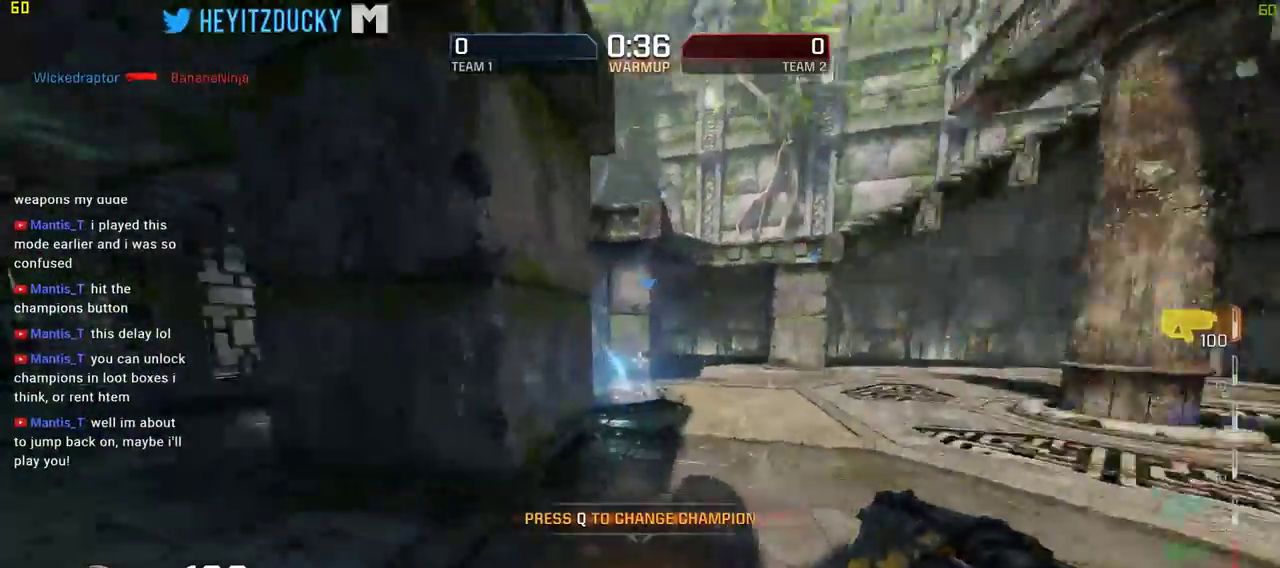
{"keys": ["w"], "mouse": [], "events": [[116, "d", "down"], [300, "d", "up"]]}
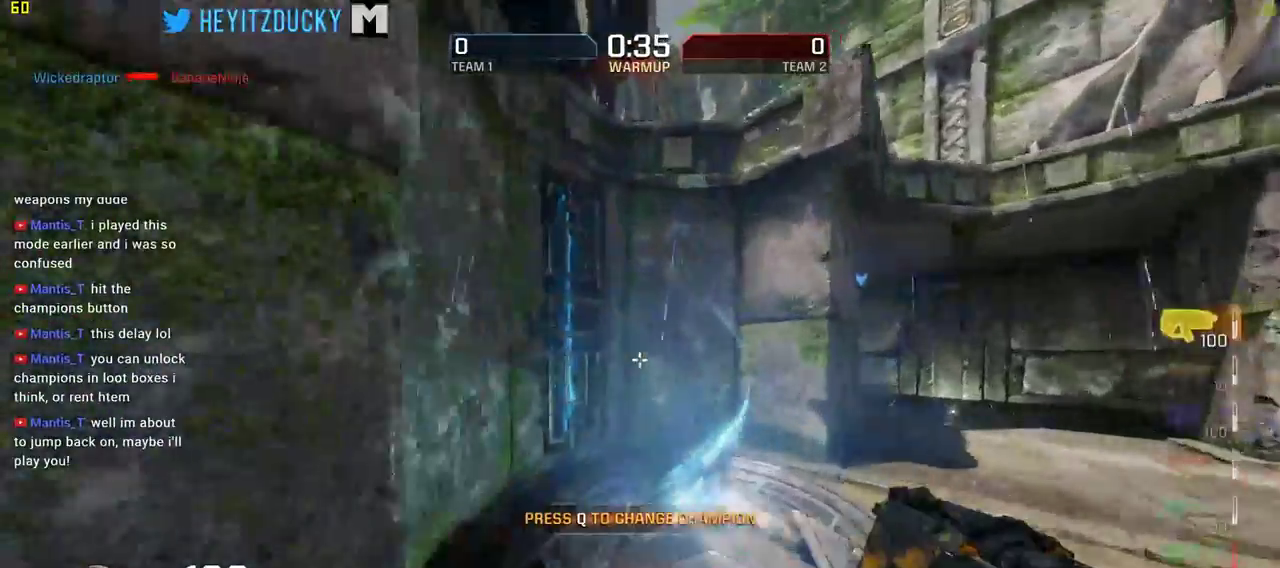
{"keys": ["w"], "mouse": [], "events": []}
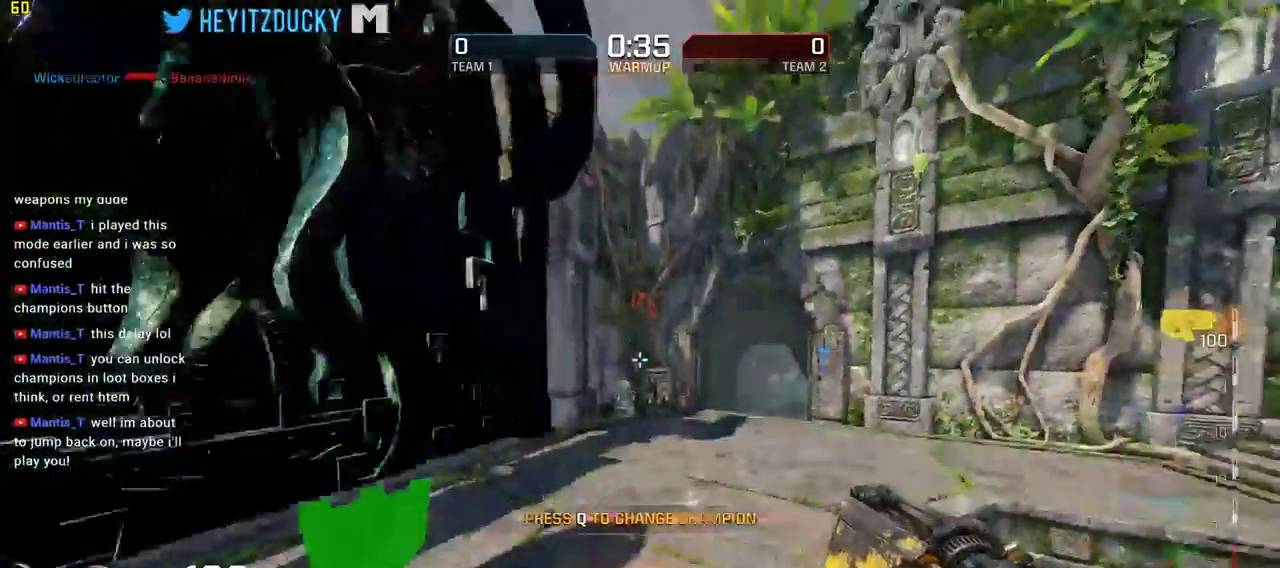
{"keys": ["w"], "mouse": [], "events": []}